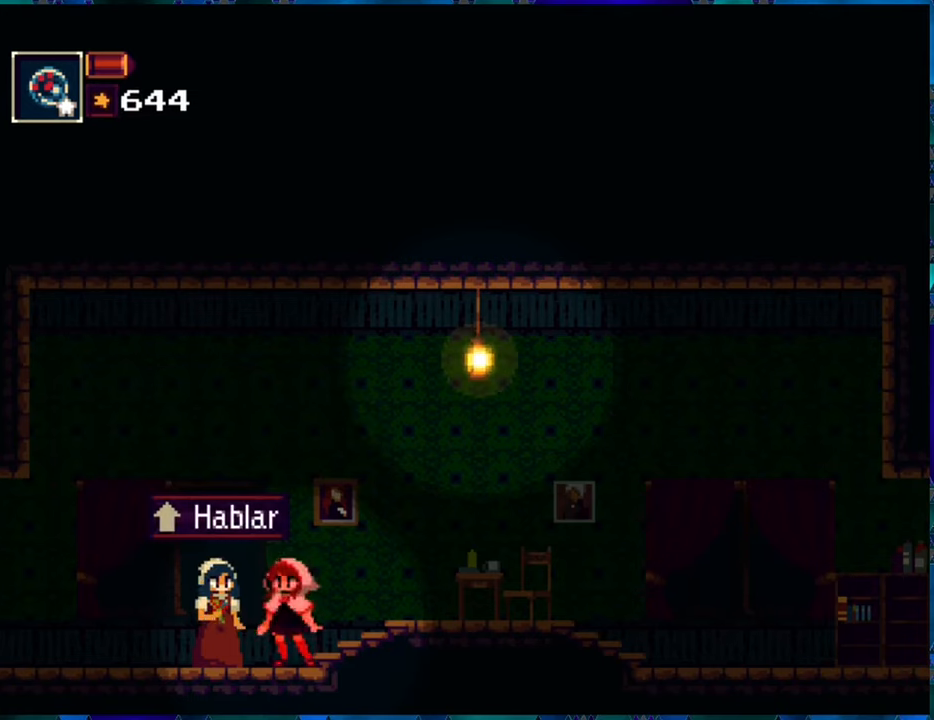
Gameplay with a controller (Nintendo layout); each line is a JSON object with the inputs held at the frame after it. "events" lists button and stick changes between this image and that frame as [ms after this image, input, new state], when the widget could be followed in between. Not read: L3 R3.
{"buttons": ["R1"], "left_stick": "center", "right_stick": "center", "events": [[233, "DPAD_LEFT", "up"], [383, "DPAD_UP", "down"], [500, "DPAD_UP", "up"]]}
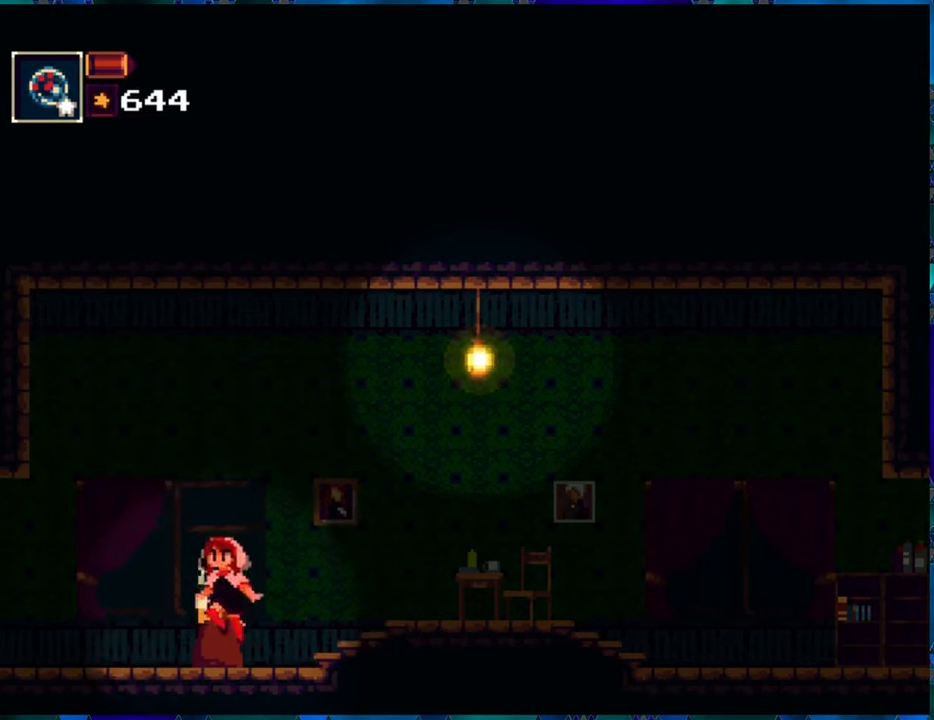
{"buttons": ["R1"], "left_stick": "center", "right_stick": "center", "events": []}
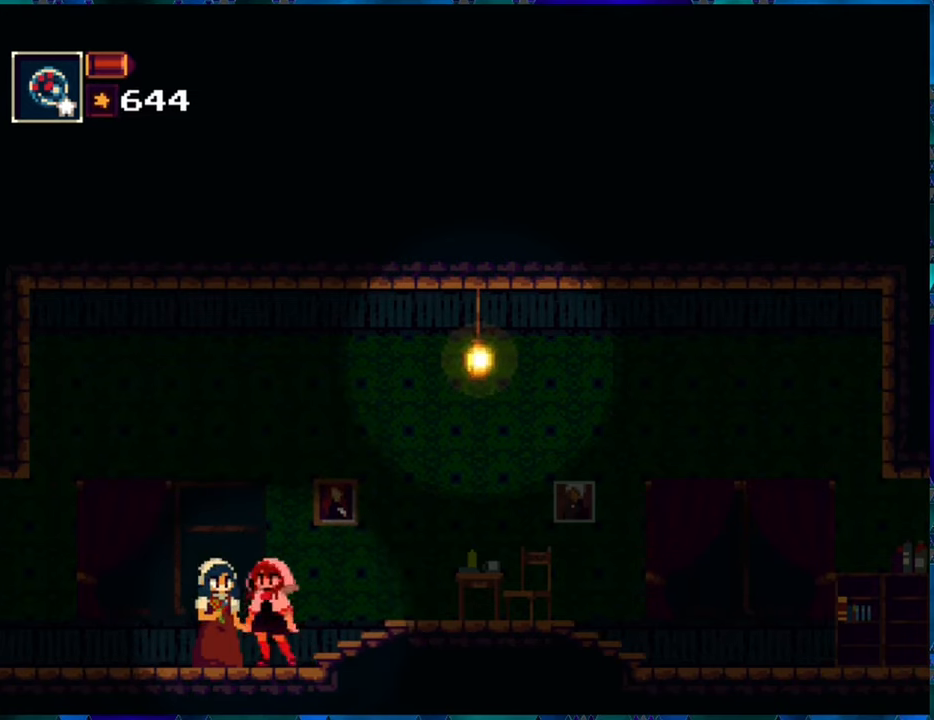
{"buttons": ["R1"], "left_stick": "center", "right_stick": "center", "events": []}
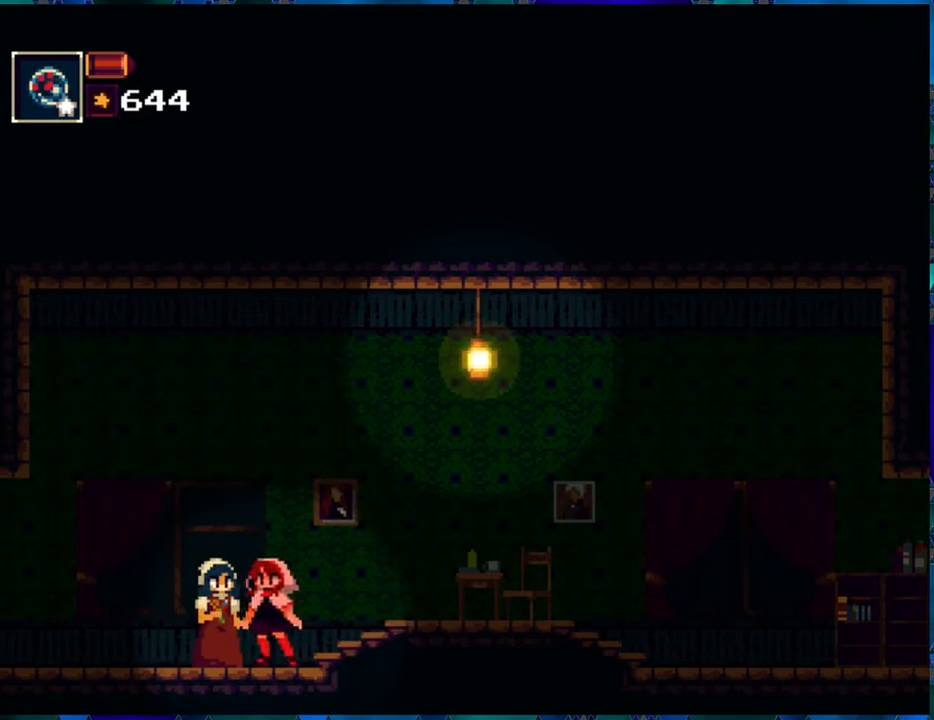
{"buttons": ["R1"], "left_stick": "center", "right_stick": "center", "events": []}
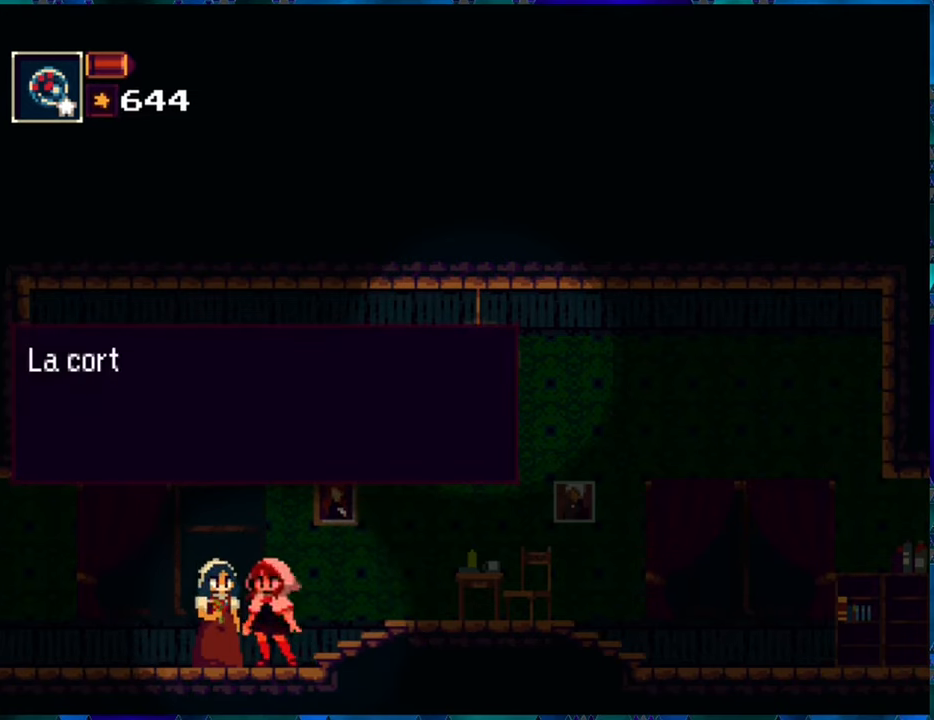
{"buttons": ["R1"], "left_stick": "center", "right_stick": "center", "events": []}
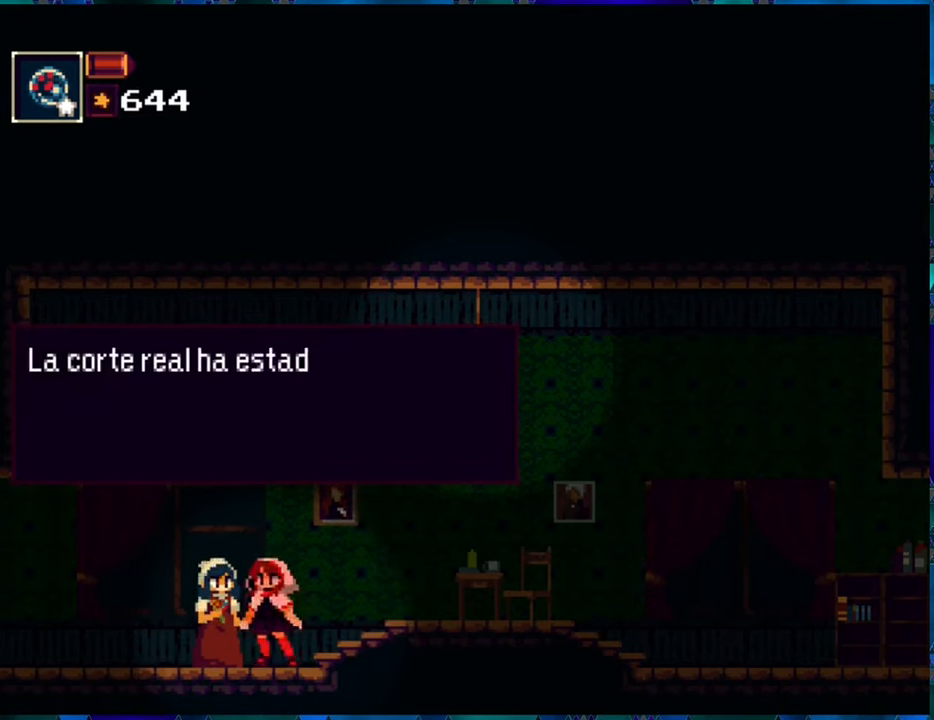
{"buttons": ["R1"], "left_stick": "center", "right_stick": "center", "events": []}
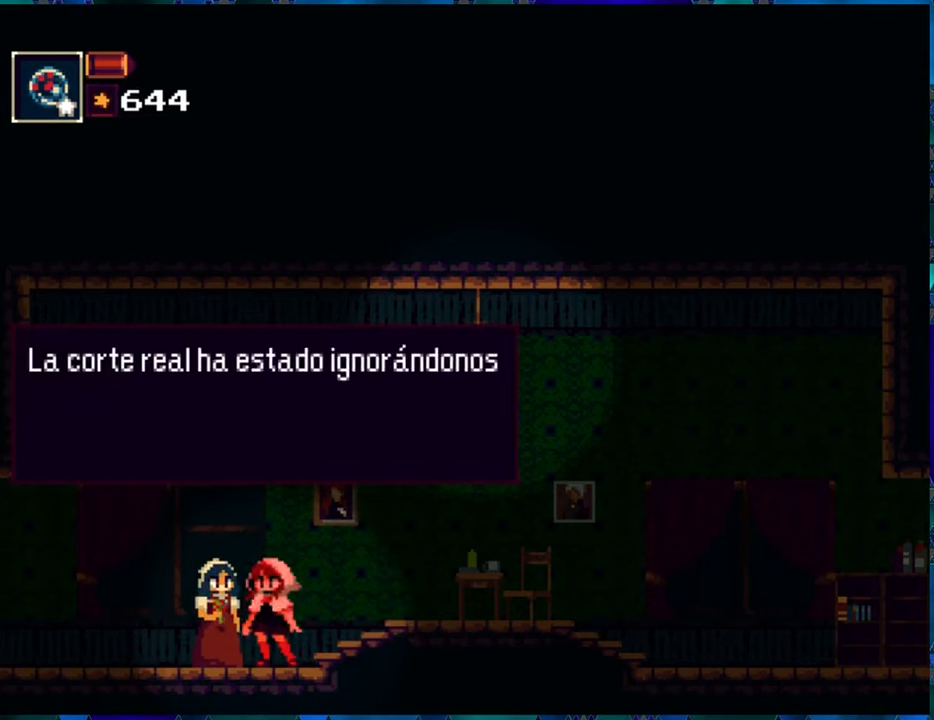
{"buttons": ["B", "R1"], "left_stick": "center", "right_stick": "center", "events": [[417, "B", "down"]]}
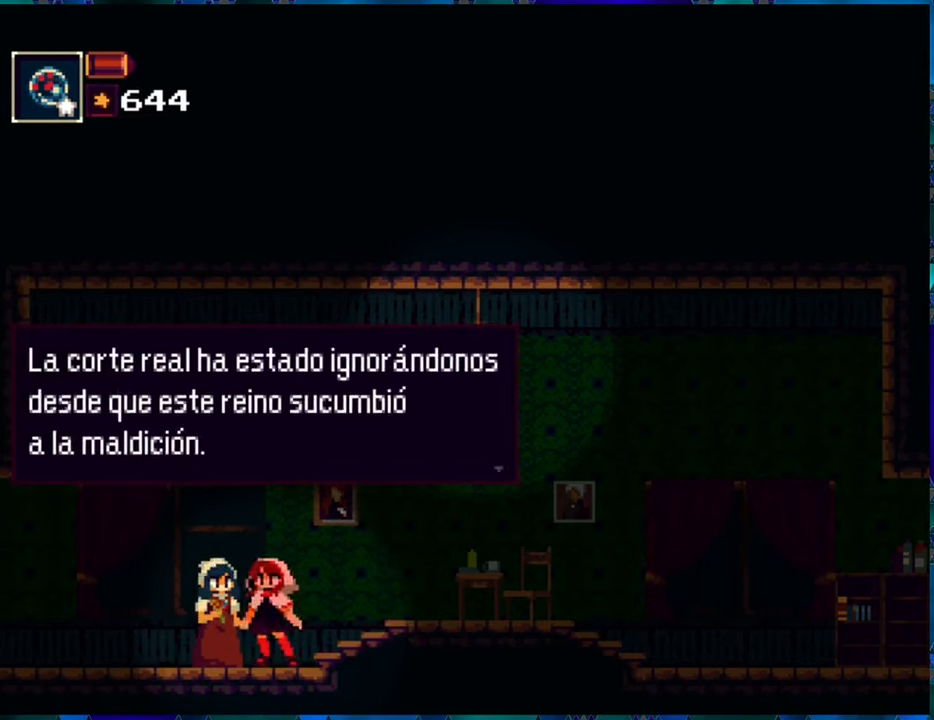
{"buttons": ["B", "R1", "DPAD_RIGHT"], "left_stick": "center", "right_stick": "center", "events": [[67, "B", "up"], [417, "B", "down"], [500, "DPAD_RIGHT", "down"]]}
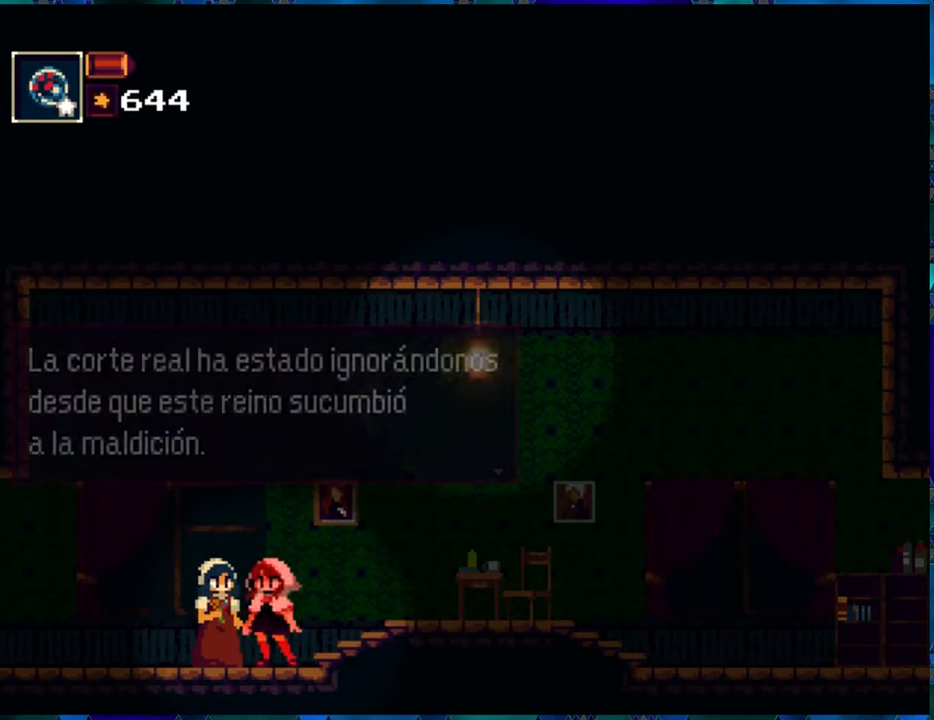
{"buttons": ["R1", "DPAD_RIGHT"], "left_stick": "center", "right_stick": "center", "events": [[83, "B", "up"]]}
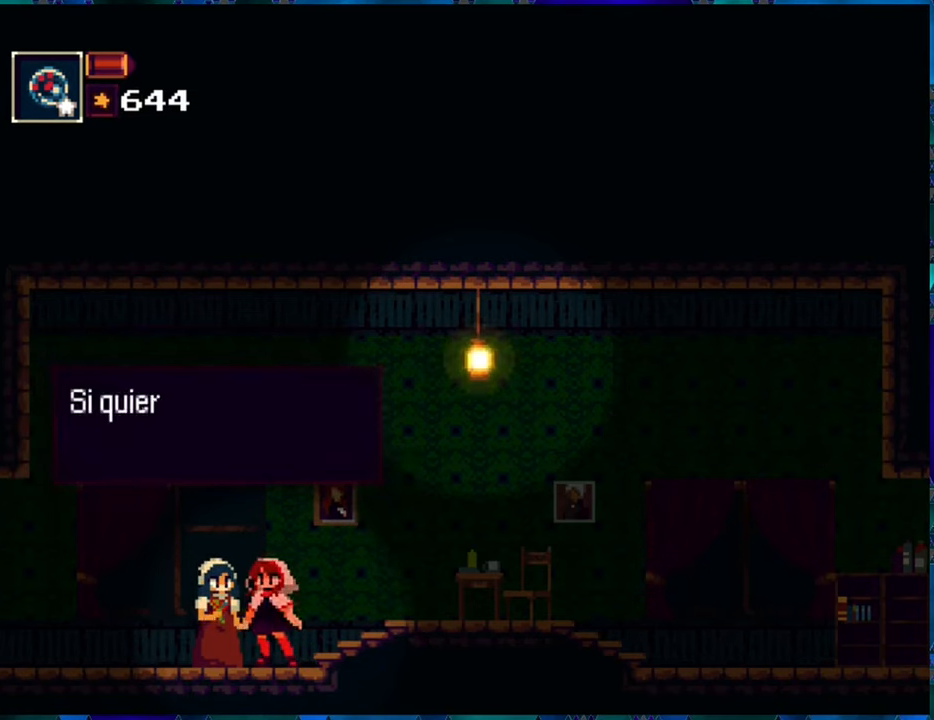
{"buttons": ["R1", "DPAD_RIGHT"], "left_stick": "center", "right_stick": "center", "events": [[83, "B", "down"], [167, "B", "up"], [233, "B", "down"], [334, "B", "up"]]}
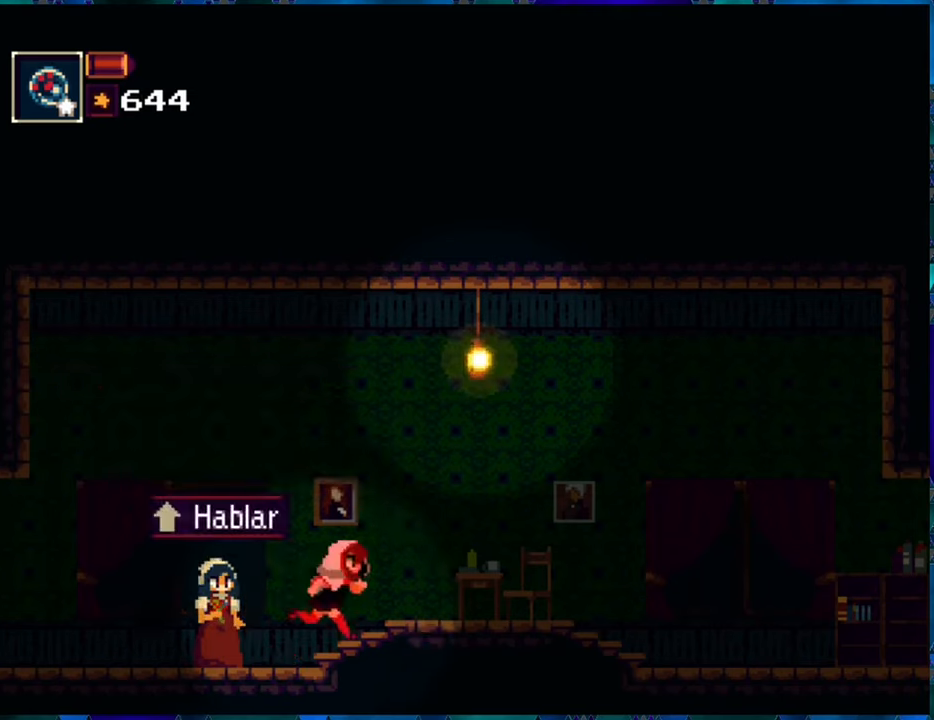
{"buttons": ["R1", "DPAD_RIGHT"], "left_stick": "center", "right_stick": "center", "events": []}
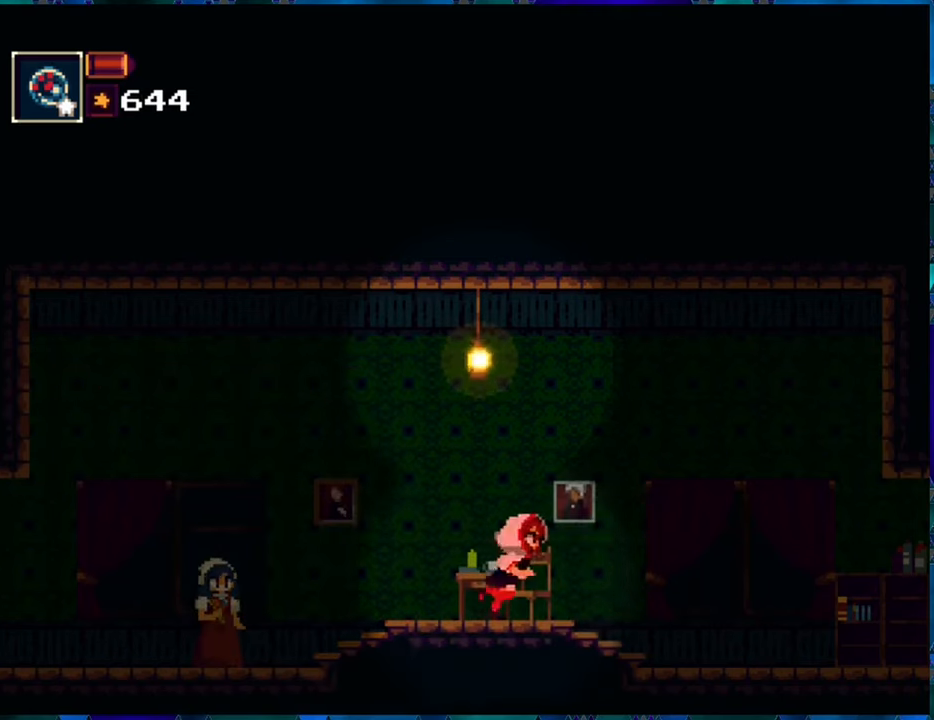
{"buttons": ["R1", "DPAD_RIGHT"], "left_stick": "center", "right_stick": "center", "events": []}
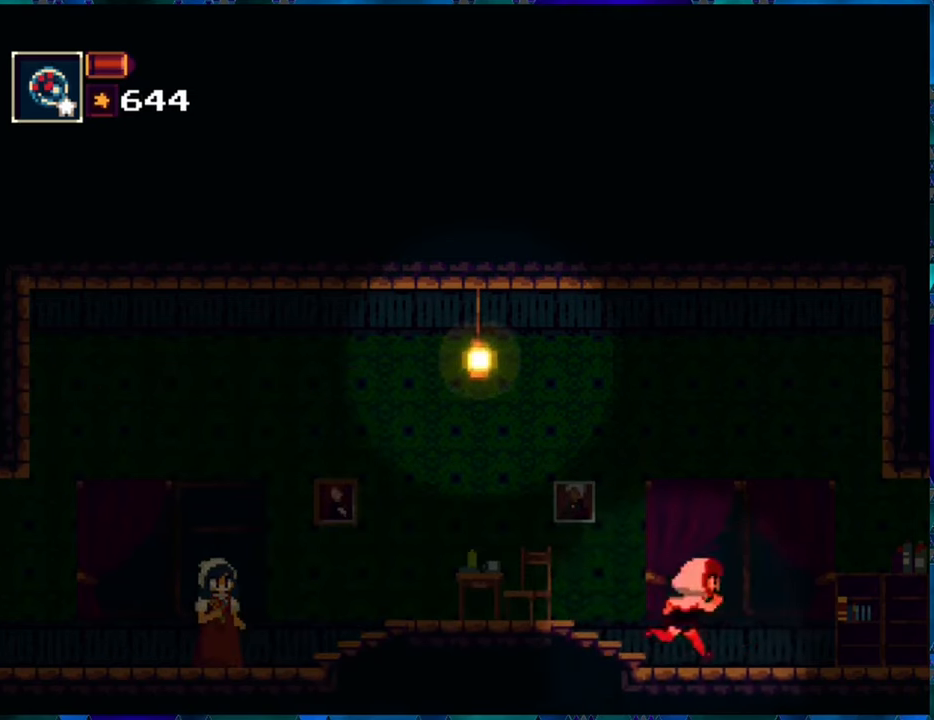
{"buttons": ["R1", "DPAD_RIGHT"], "left_stick": "center", "right_stick": "center", "events": []}
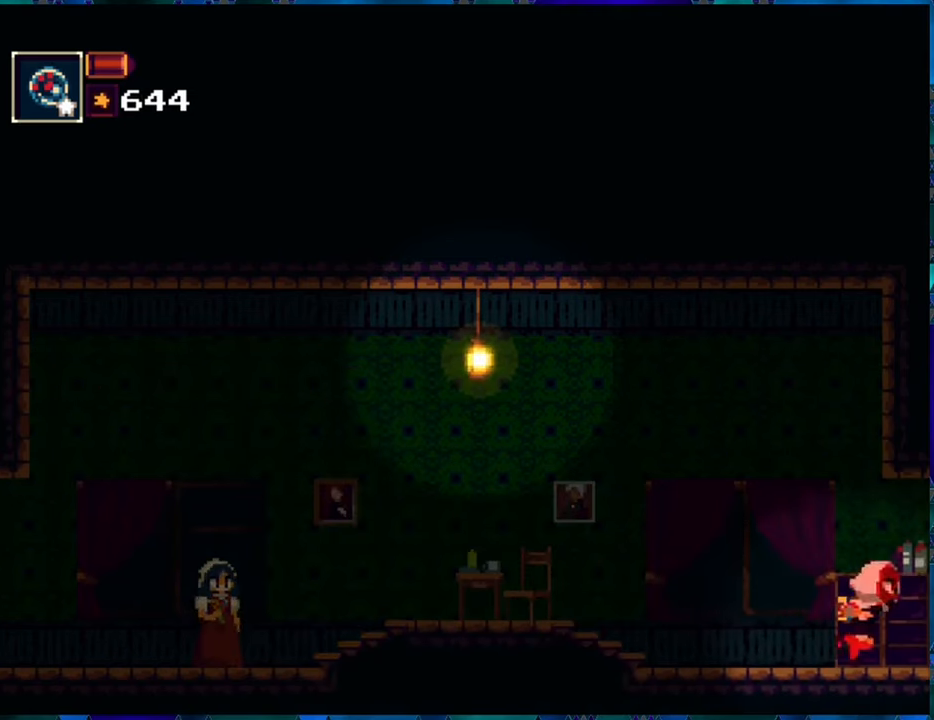
{"buttons": ["R1"], "left_stick": "center", "right_stick": "center", "events": [[250, "DPAD_RIGHT", "up"]]}
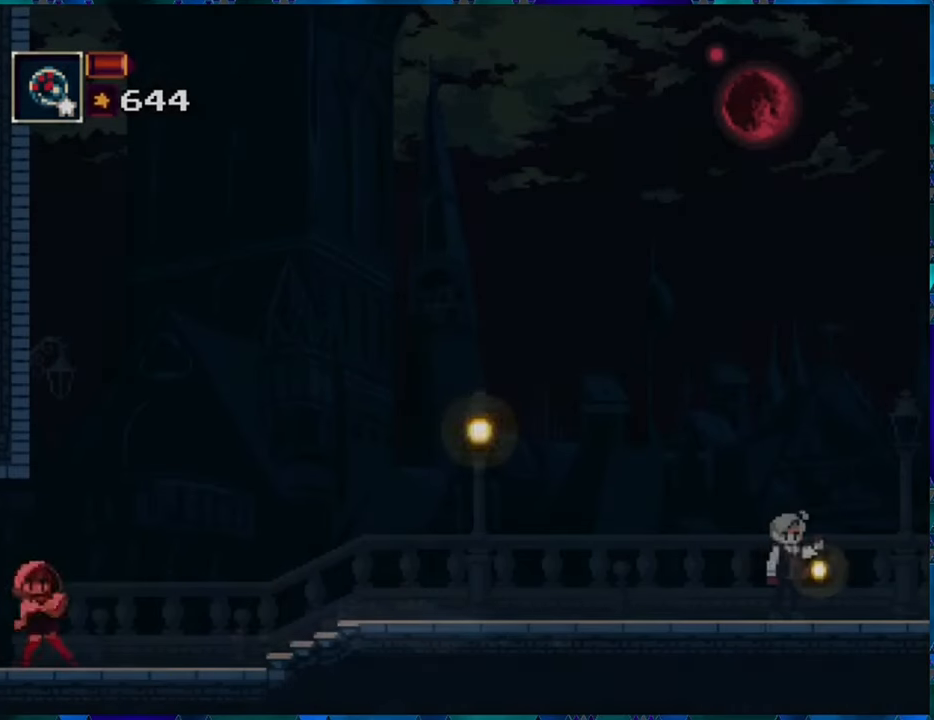
{"buttons": ["R1", "DPAD_RIGHT"], "left_stick": "center", "right_stick": "center", "events": [[284, "DPAD_RIGHT", "down"]]}
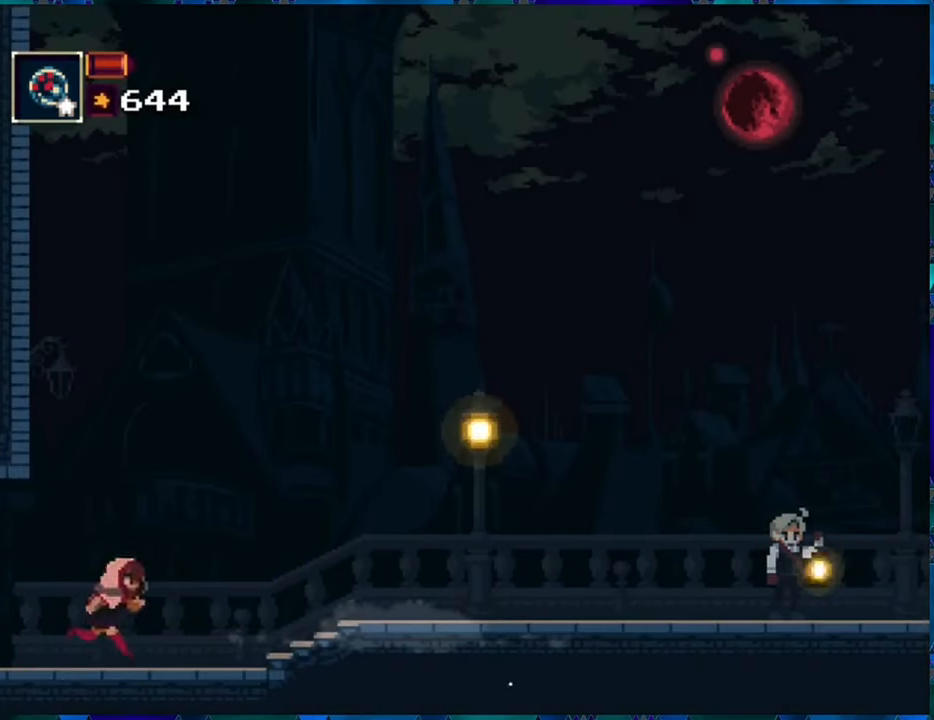
{"buttons": ["R1", "DPAD_RIGHT"], "left_stick": "center", "right_stick": "center", "events": []}
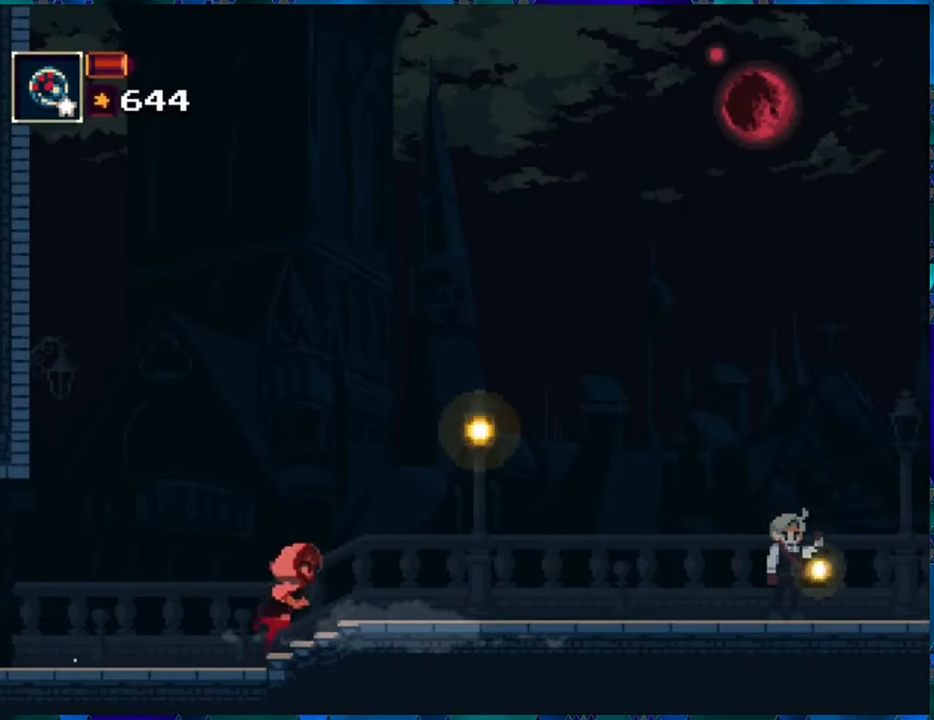
{"buttons": ["R1", "DPAD_RIGHT"], "left_stick": "center", "right_stick": "center", "events": []}
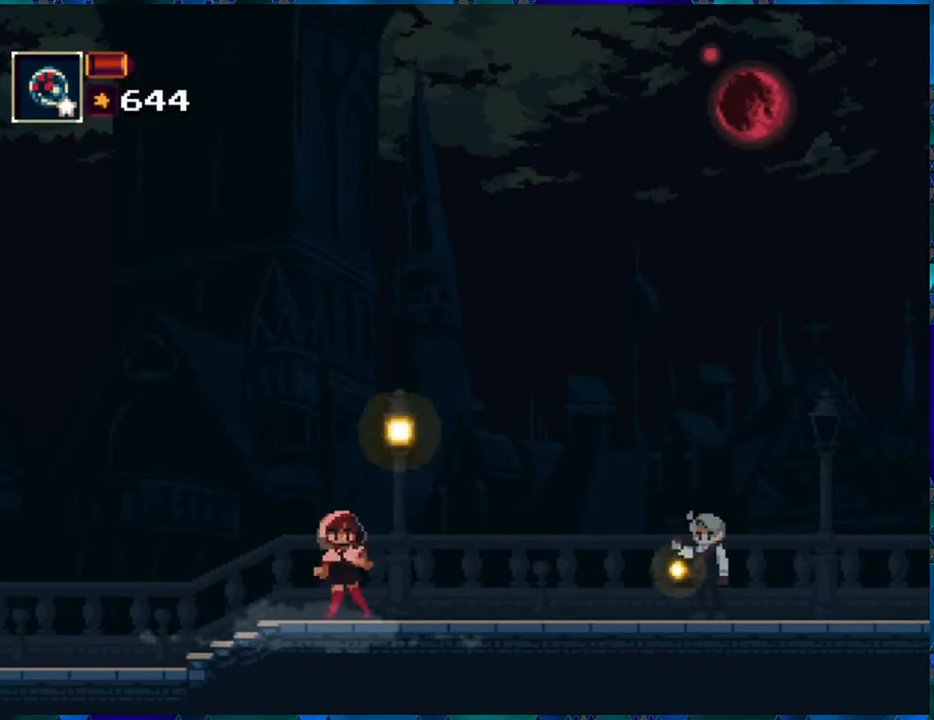
{"buttons": [], "left_stick": "center", "right_stick": "center", "events": [[234, "DPAD_RIGHT", "up"], [467, "R1", "up"]]}
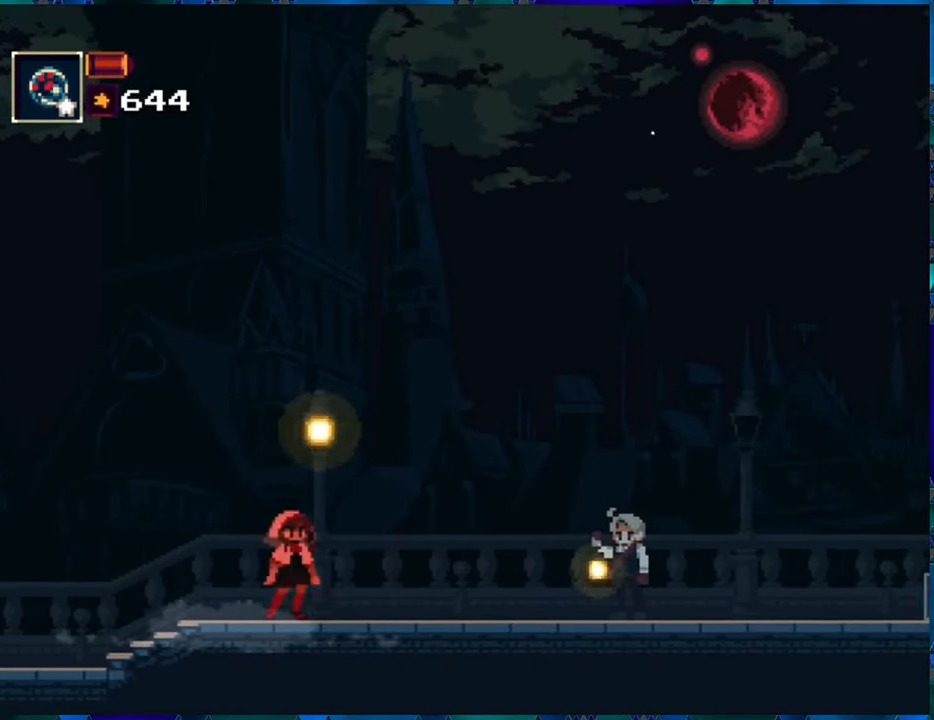
{"buttons": [], "left_stick": "center", "right_stick": "center", "events": []}
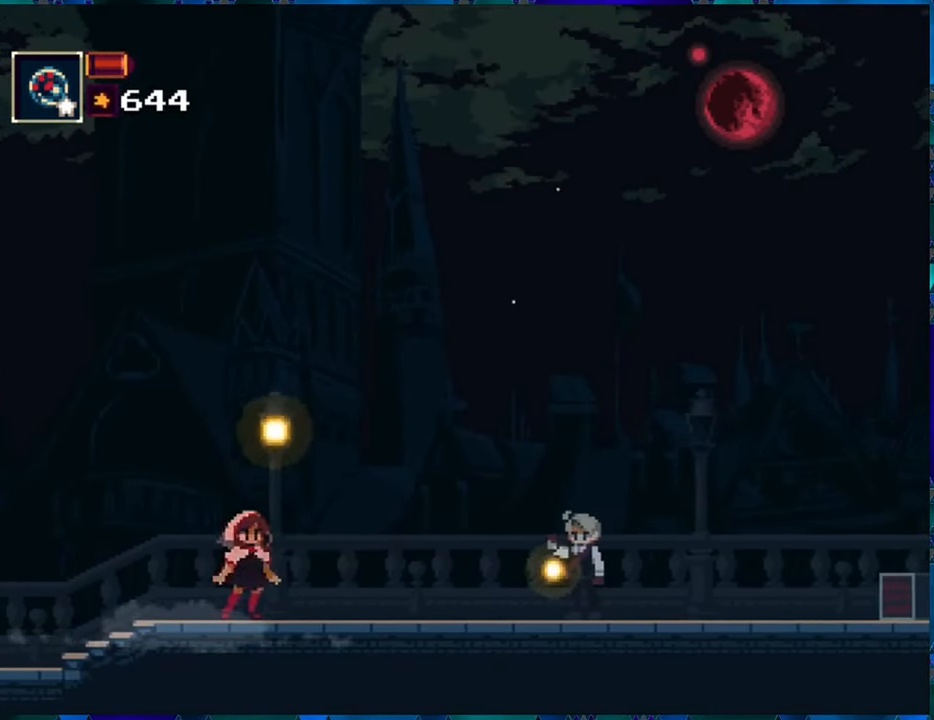
{"buttons": [], "left_stick": "center", "right_stick": "center", "events": []}
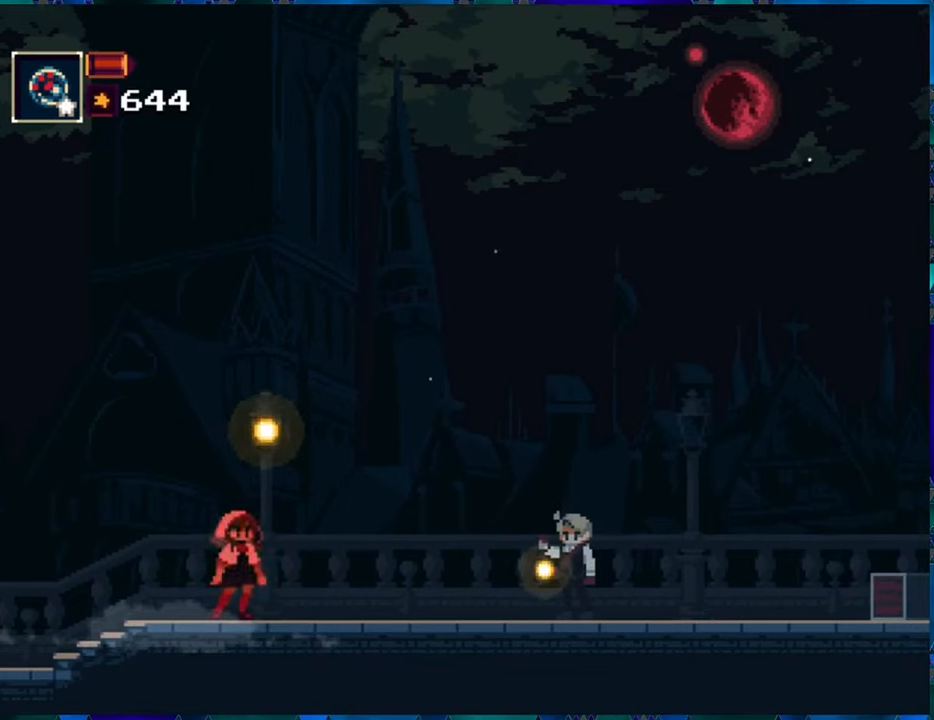
{"buttons": [], "left_stick": "center", "right_stick": "center", "events": []}
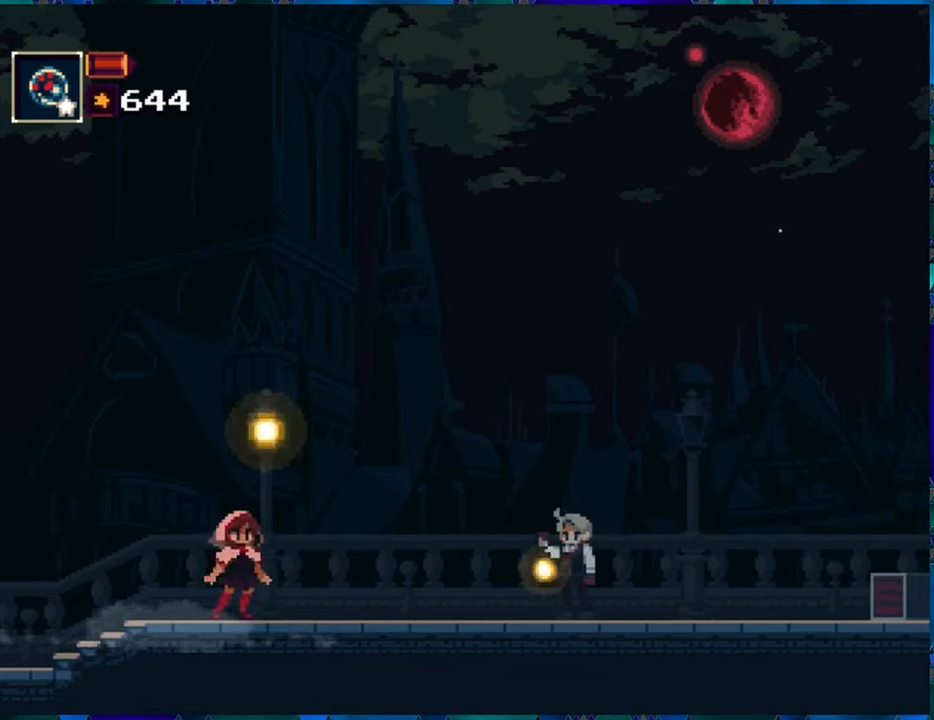
{"buttons": [], "left_stick": "center", "right_stick": "center", "events": []}
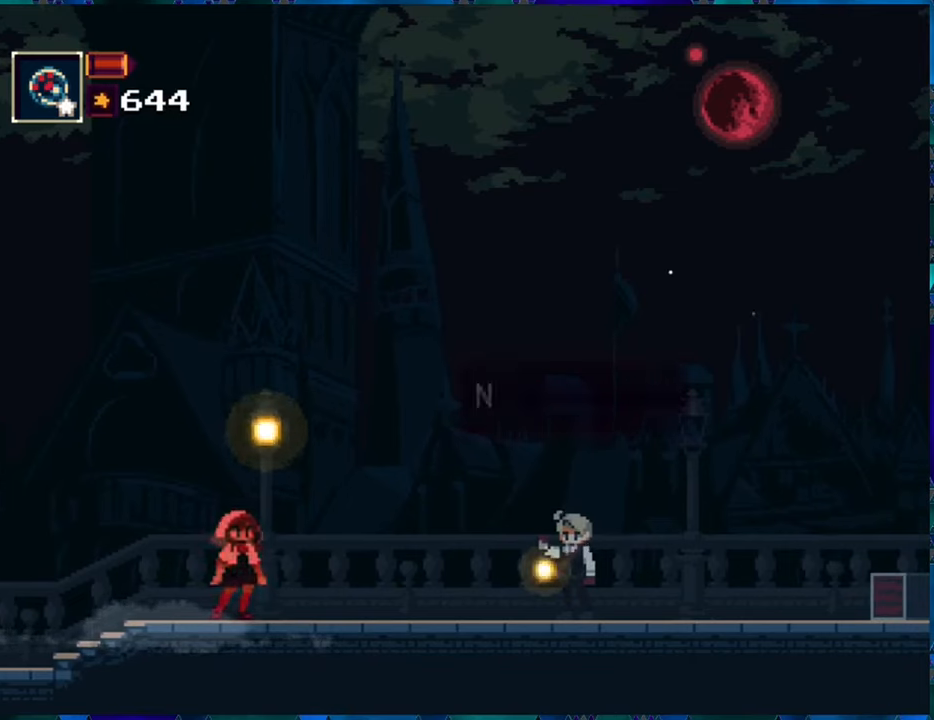
{"buttons": [], "left_stick": "center", "right_stick": "center", "events": []}
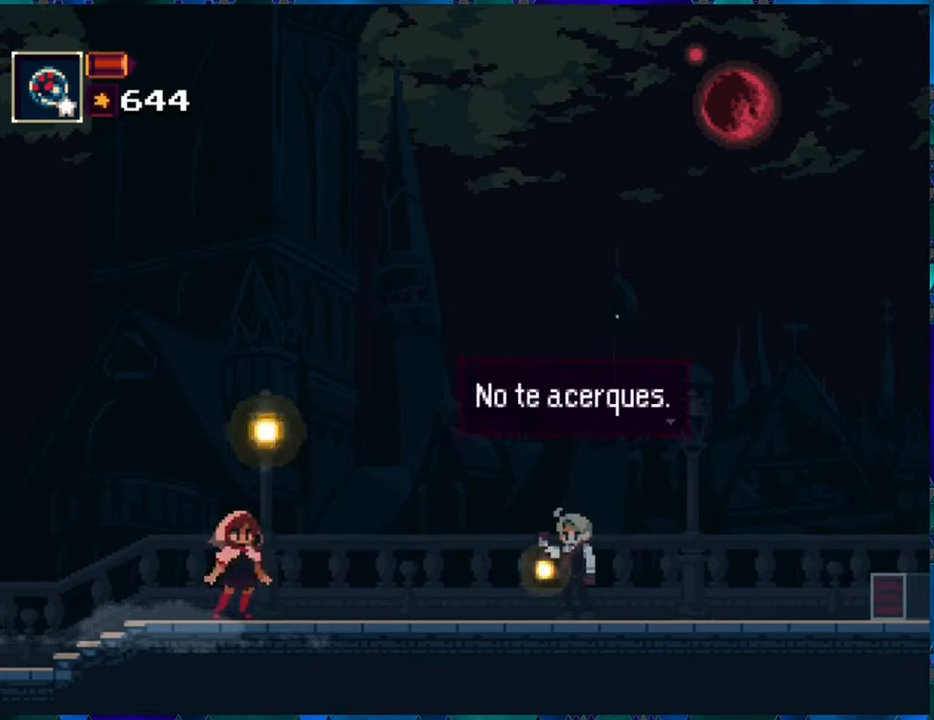
{"buttons": [], "left_stick": "center", "right_stick": "center", "events": []}
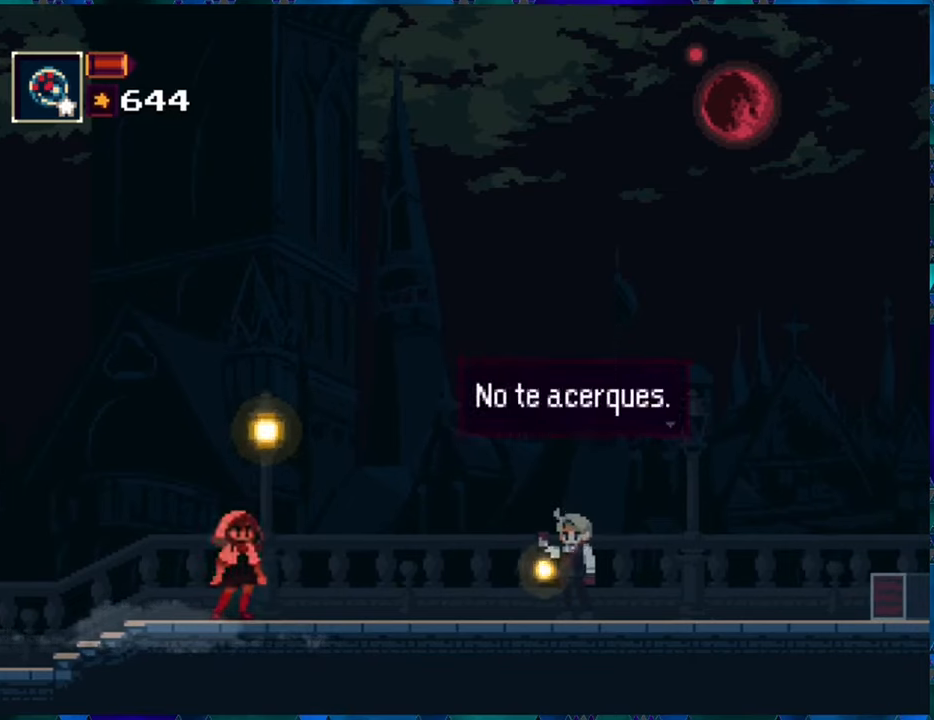
{"buttons": [], "left_stick": "center", "right_stick": "center", "events": []}
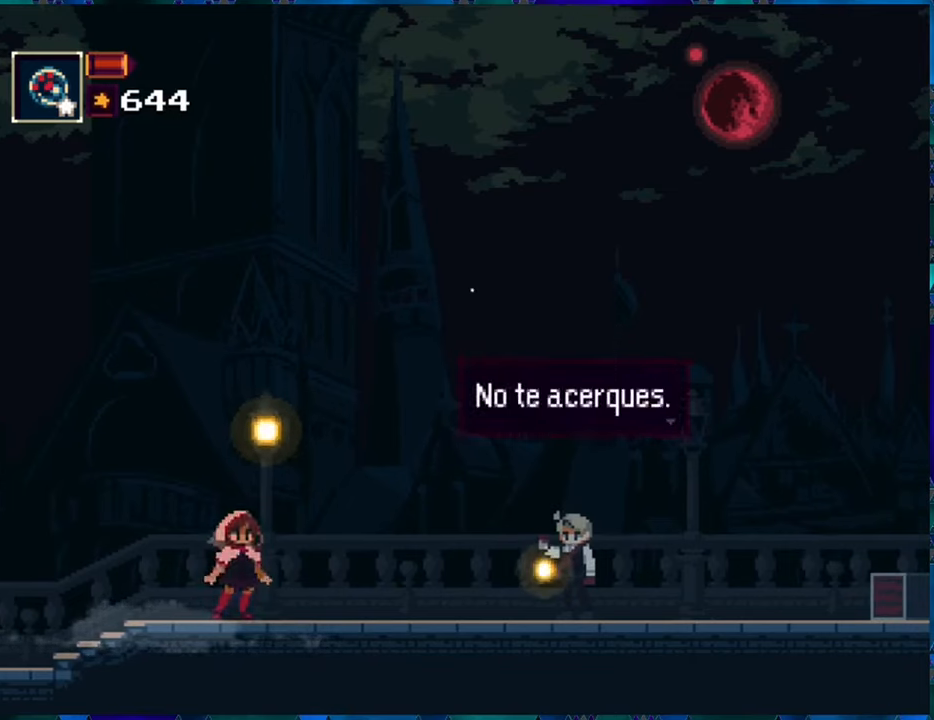
{"buttons": [], "left_stick": "center", "right_stick": "center", "events": []}
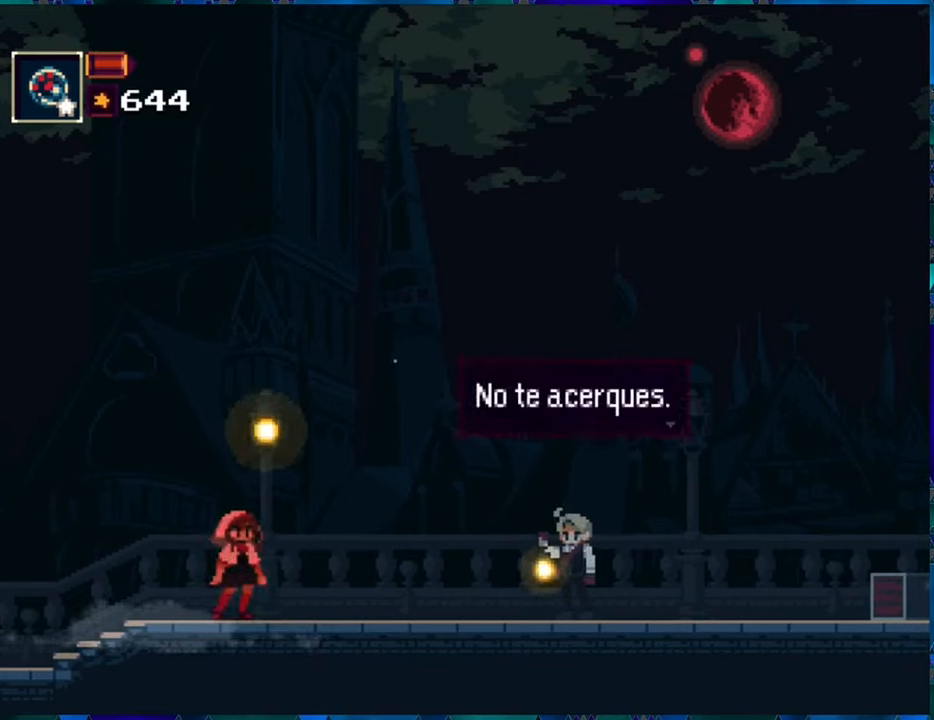
{"buttons": [], "left_stick": "center", "right_stick": "center", "events": []}
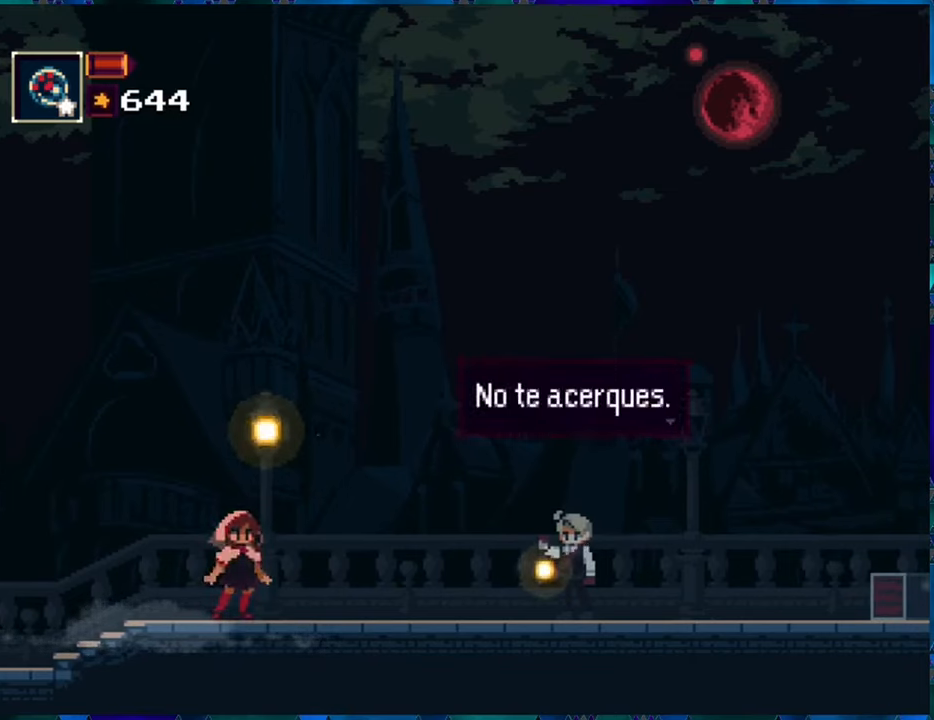
{"buttons": [], "left_stick": "center", "right_stick": "center", "events": [[350, "B", "down"], [483, "B", "up"]]}